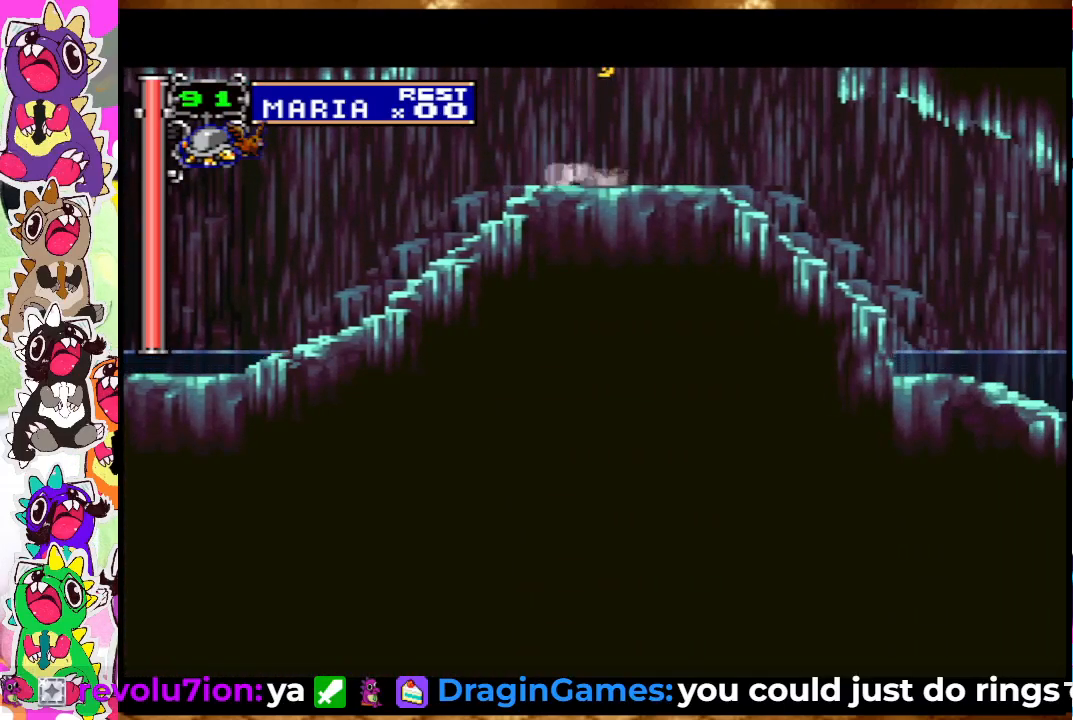
Gameplay with a controller (PlayStation layout); each line is a JSON object with the inputs held at the frame after it. "events" lists button and stick changes between this image and that frame as [ms after this image, input, new state], when the widget could be followed in between. Not read: DPAD_DOWN DPAD_LEFT DPAD_RIGHT DPAD_UP L1 L3 R3.
{"buttons": ["CROSS"], "left_stick": "center", "right_stick": "center", "events": []}
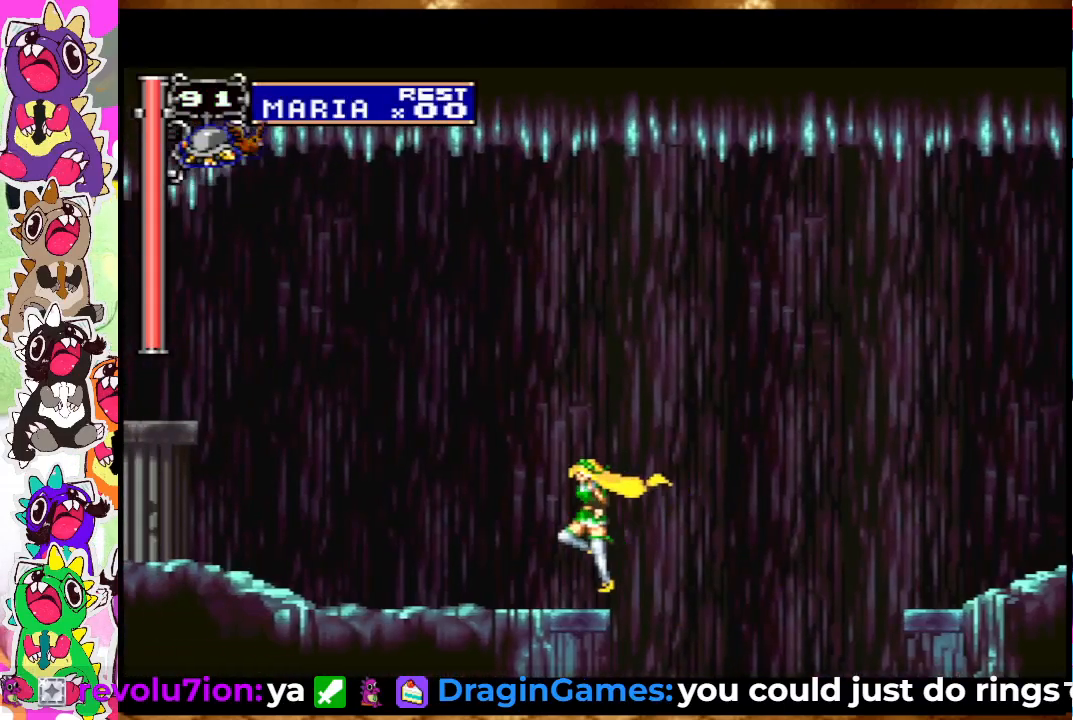
{"buttons": [], "left_stick": "center", "right_stick": "center", "events": [[100, "CROSS", "up"]]}
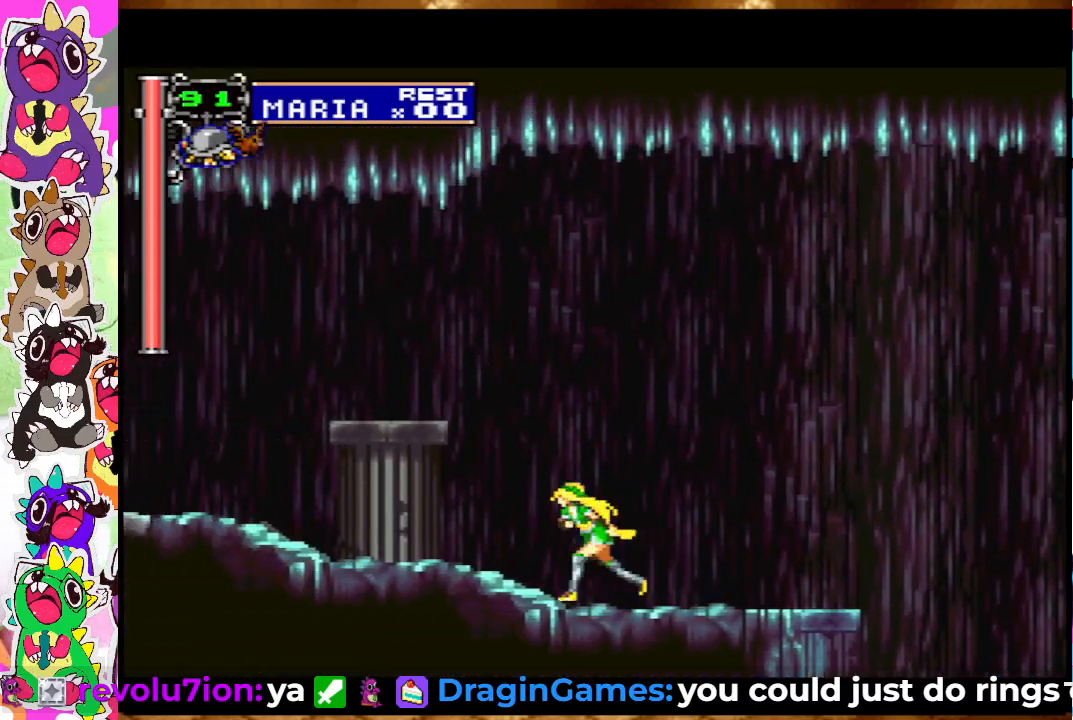
{"buttons": [], "left_stick": "center", "right_stick": "center", "events": []}
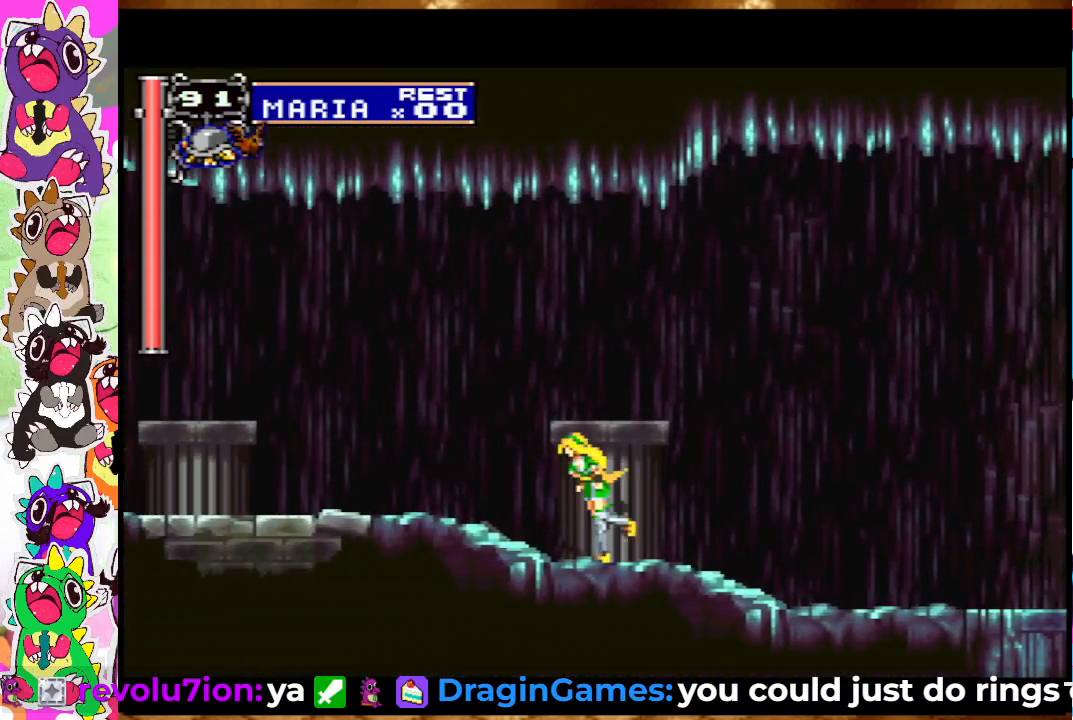
{"buttons": [], "left_stick": "center", "right_stick": "center", "events": []}
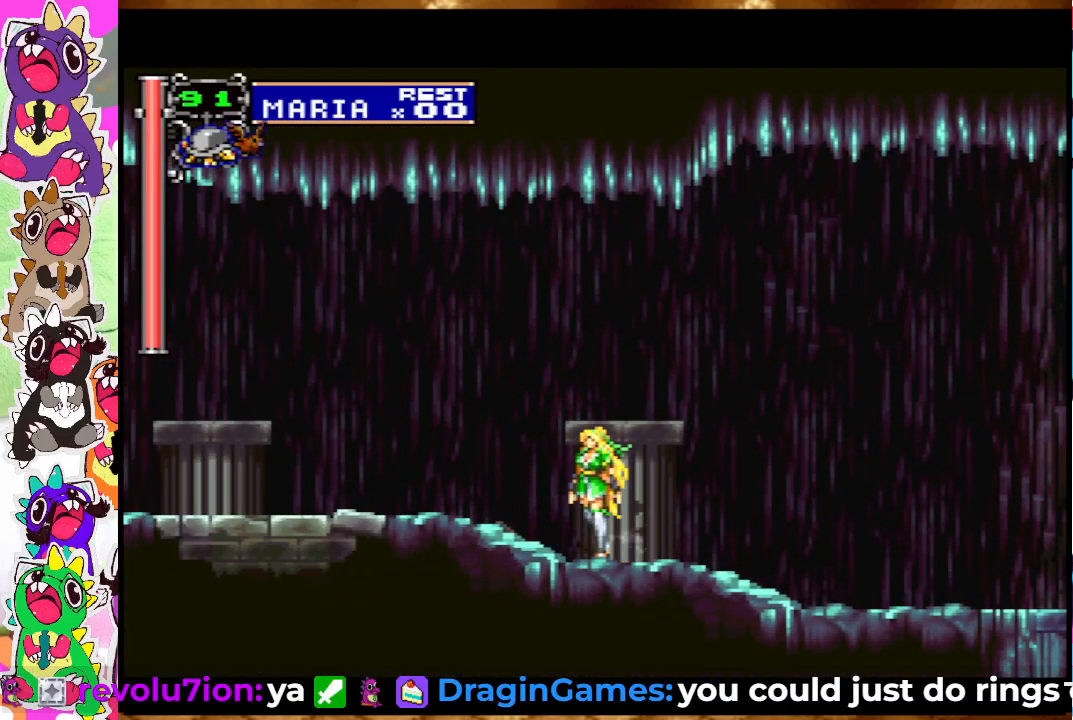
{"buttons": [], "left_stick": "center", "right_stick": "center", "events": []}
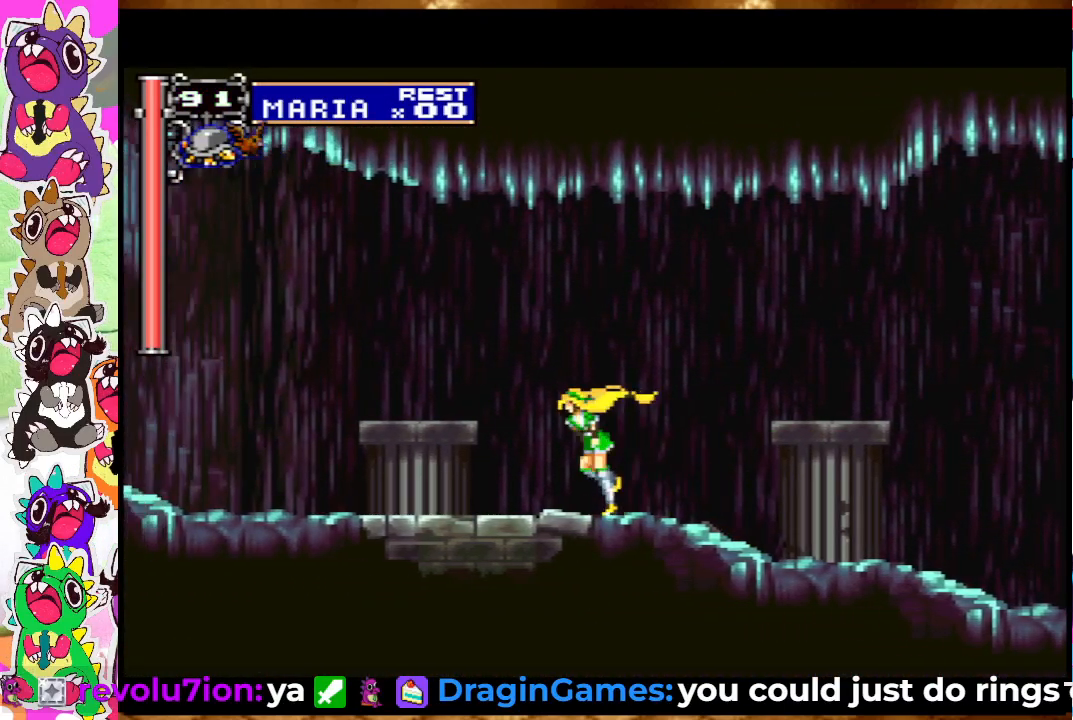
{"buttons": [], "left_stick": "center", "right_stick": "center", "events": []}
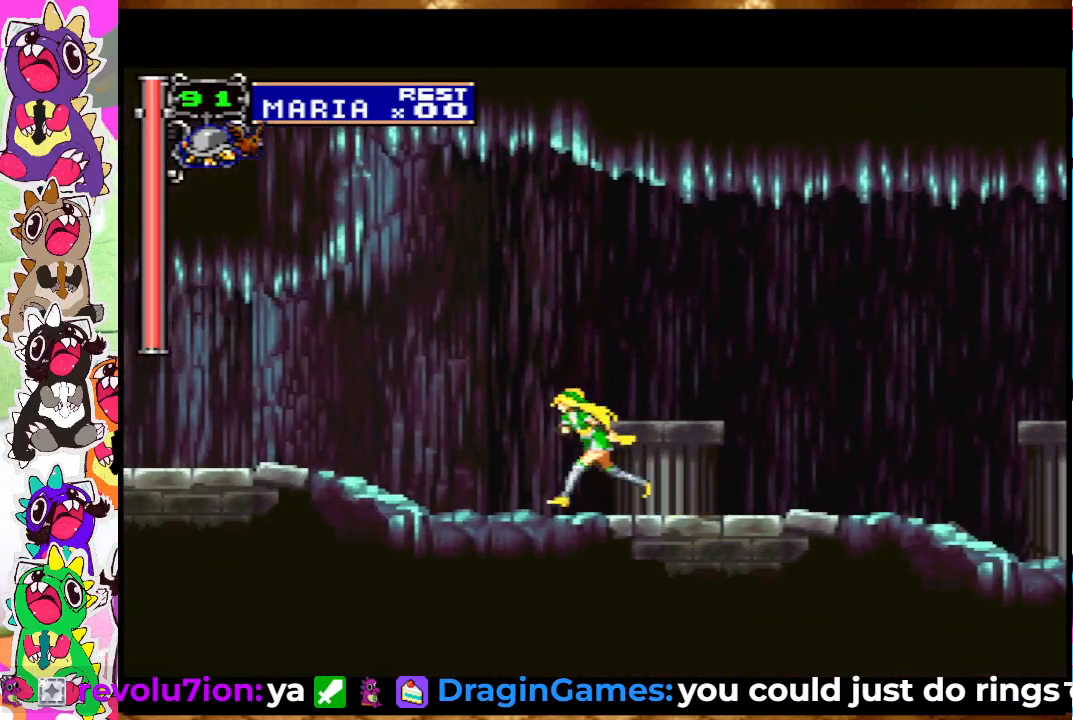
{"buttons": [], "left_stick": "center", "right_stick": "center", "events": []}
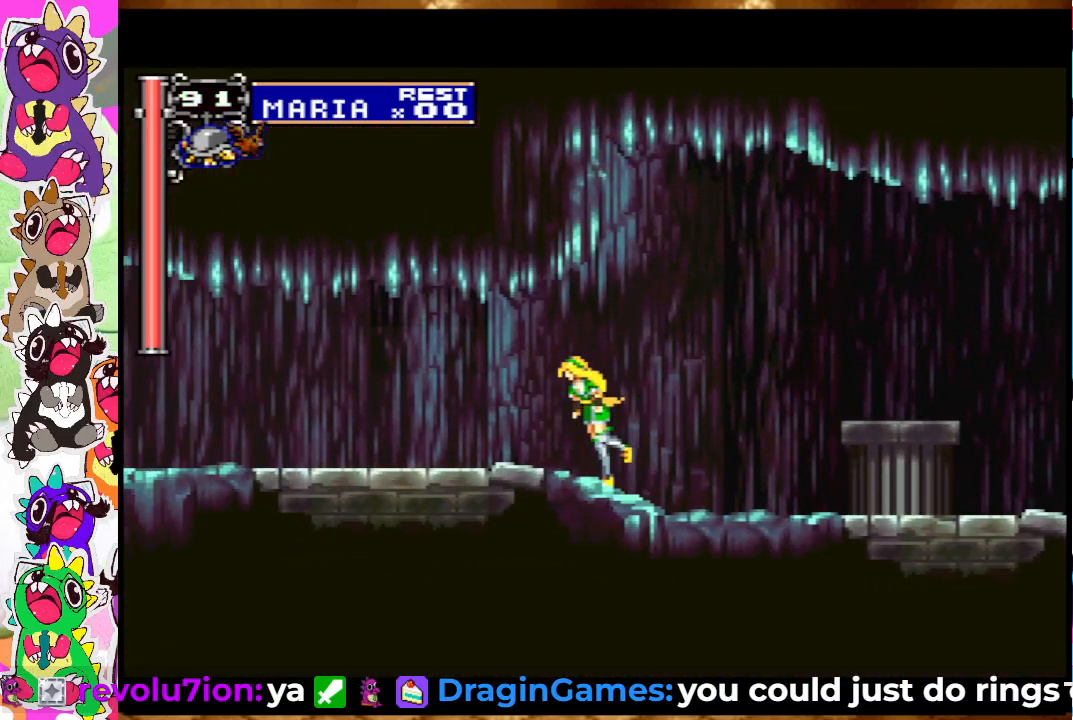
{"buttons": [], "left_stick": "center", "right_stick": "center", "events": []}
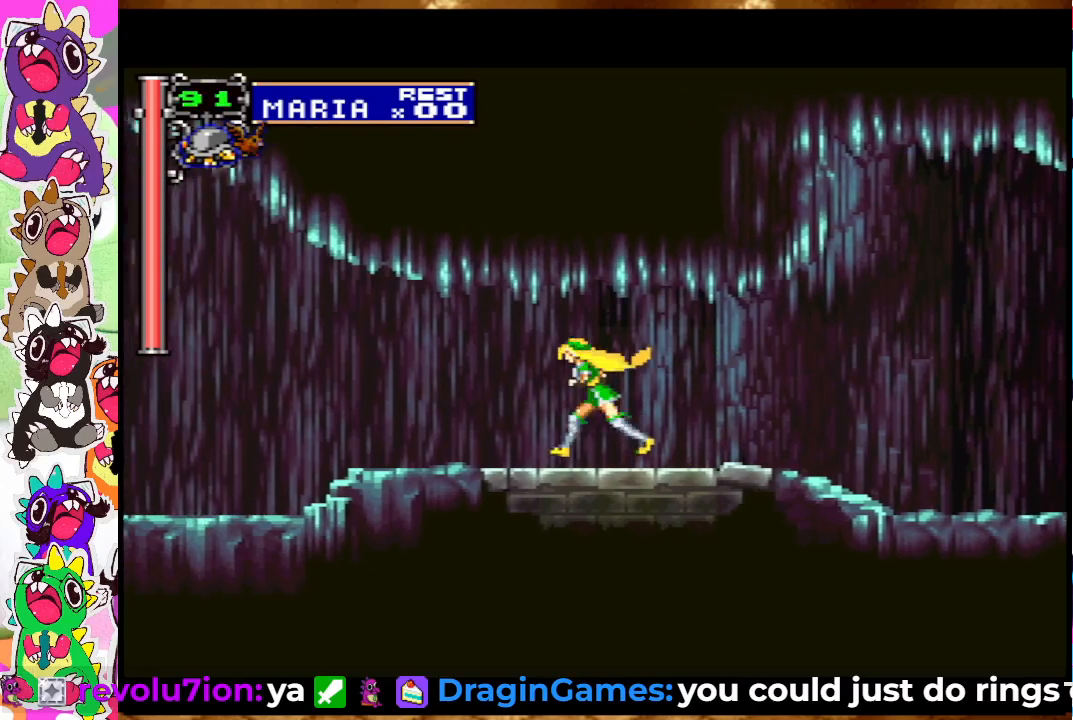
{"buttons": [], "left_stick": "center", "right_stick": "center", "events": []}
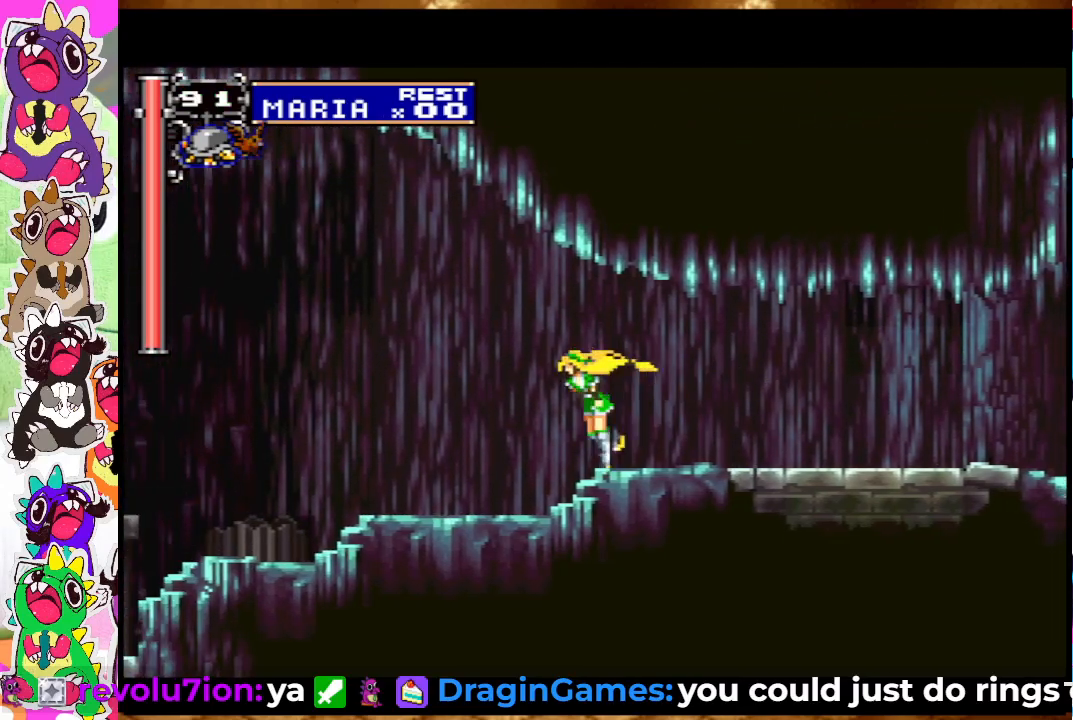
{"buttons": [], "left_stick": "center", "right_stick": "center", "events": []}
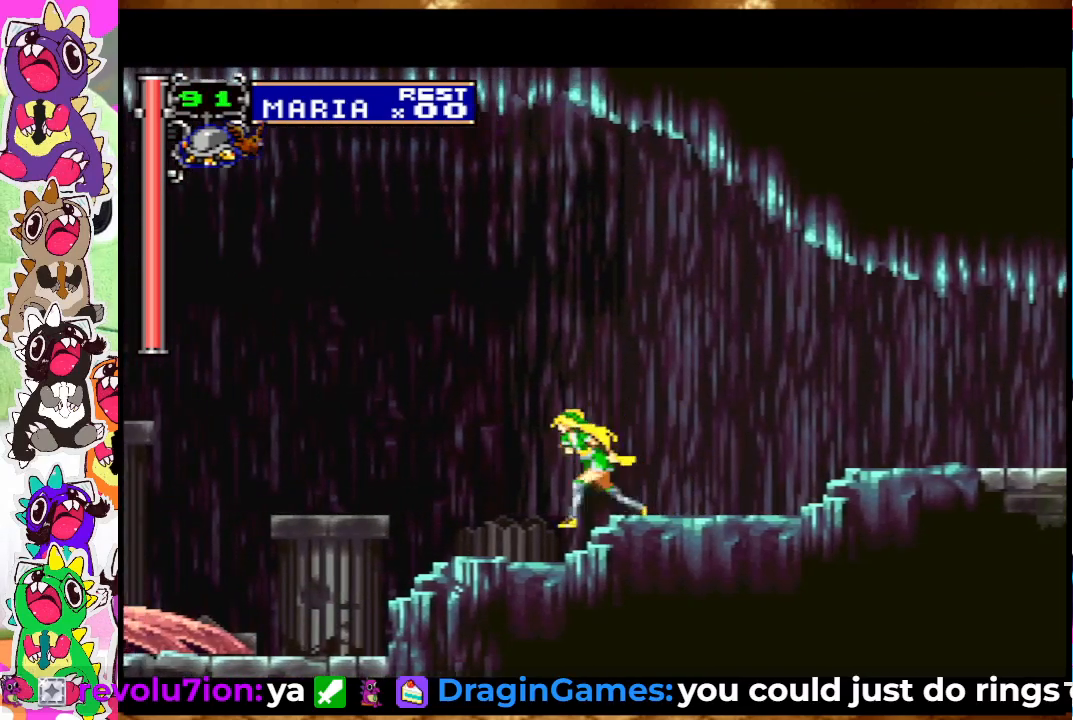
{"buttons": [], "left_stick": "center", "right_stick": "center", "events": []}
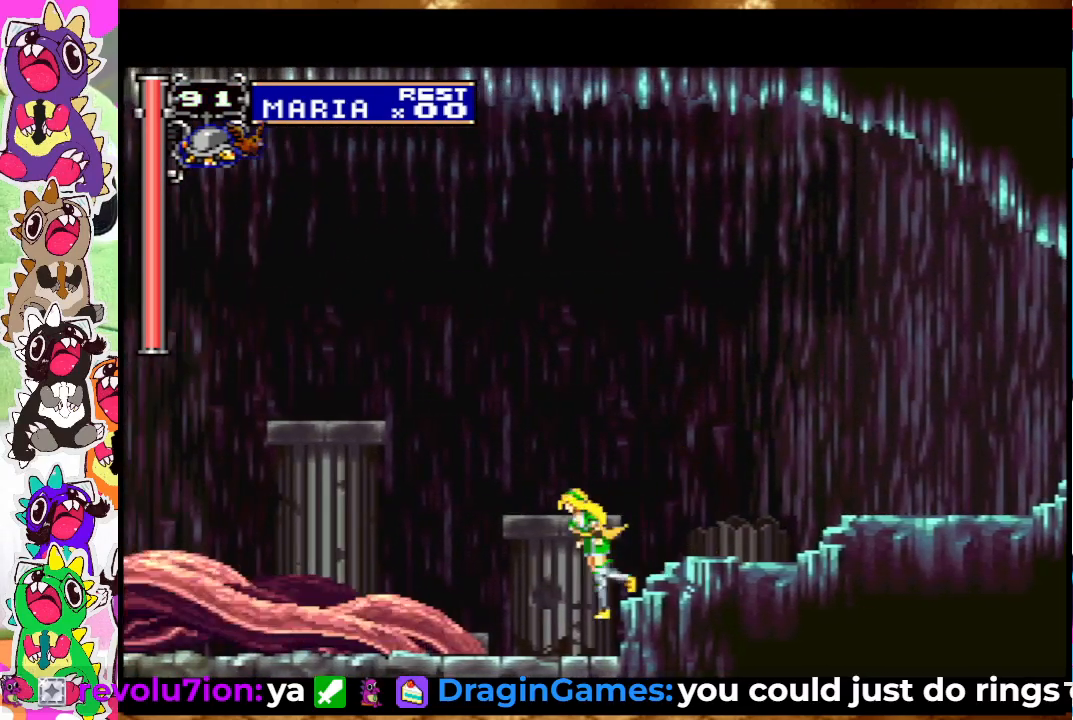
{"buttons": ["CROSS"], "left_stick": "center", "right_stick": "center", "events": [[17, "SQUARE", "down"], [117, "SQUARE", "up"], [333, "CROSS", "down"]]}
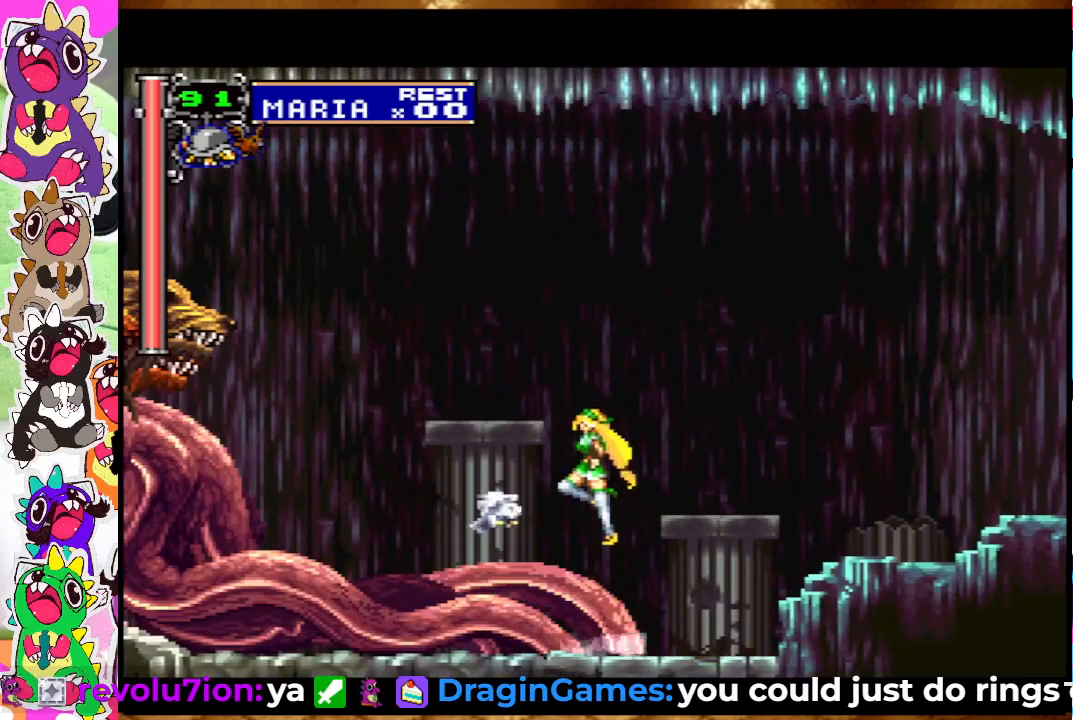
{"buttons": [], "left_stick": "center", "right_stick": "center", "events": [[100, "CROSS", "up"], [183, "CROSS", "down"], [450, "CROSS", "up"]]}
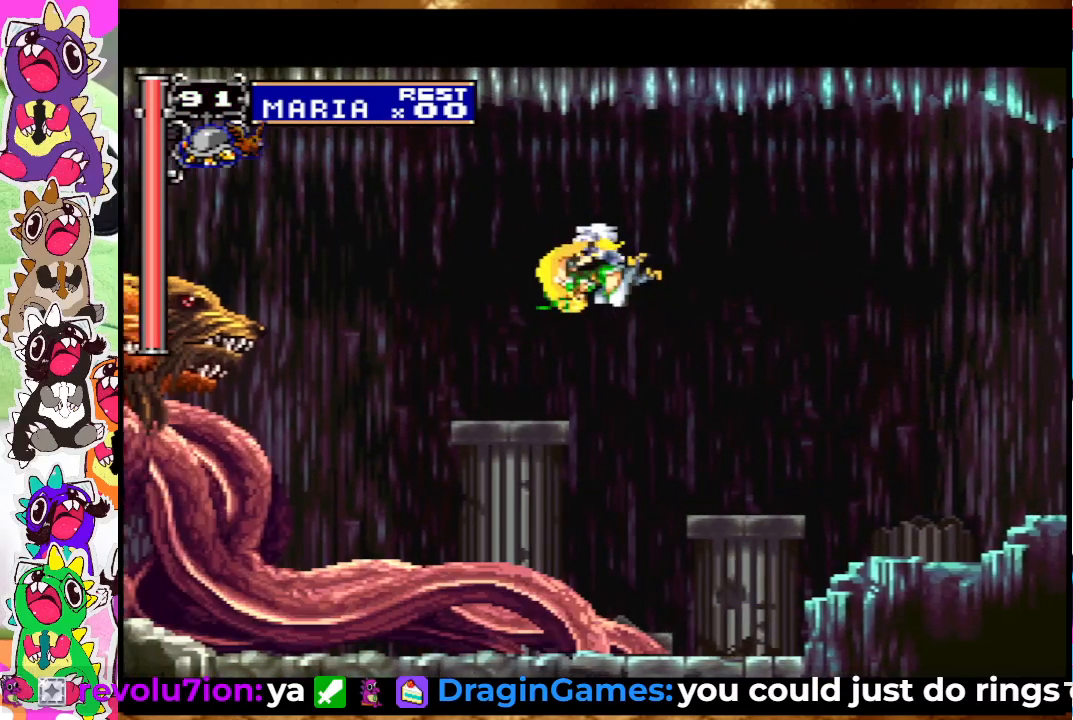
{"buttons": ["SQUARE"], "left_stick": "center", "right_stick": "center", "events": [[83, "SQUARE", "down"], [167, "SQUARE", "up"], [233, "SQUARE", "down"], [283, "SQUARE", "up"], [367, "SQUARE", "down"], [433, "SQUARE", "up"], [500, "SQUARE", "down"]]}
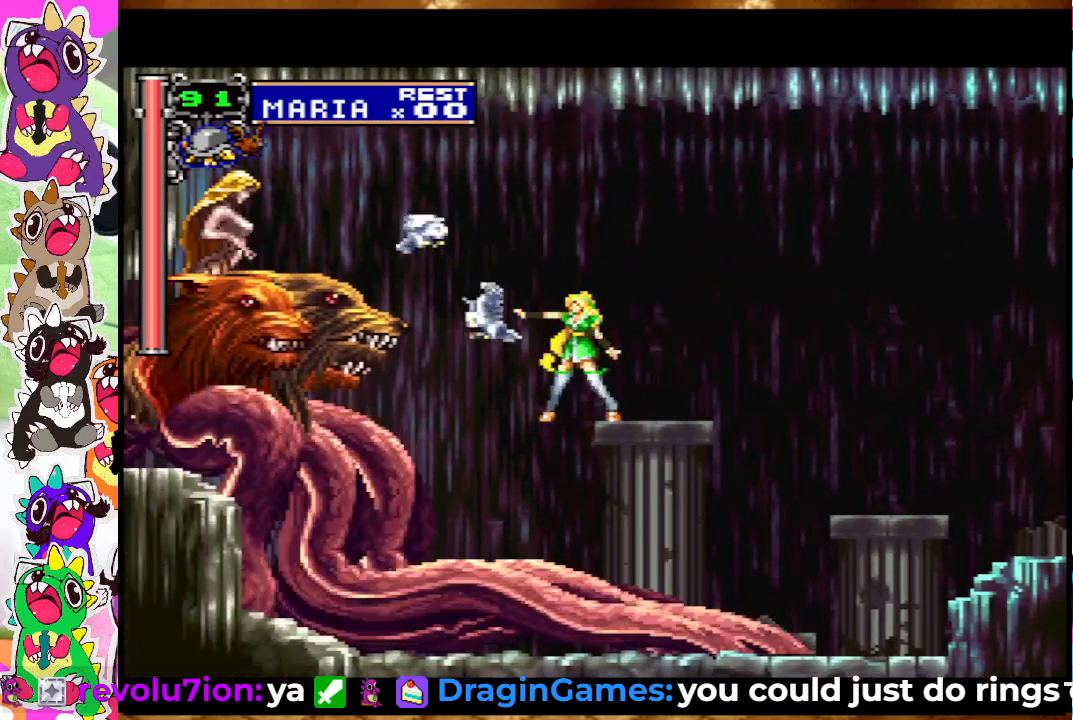
{"buttons": ["SQUARE"], "left_stick": "center", "right_stick": "center", "events": [[50, "SQUARE", "up"], [200, "SQUARE", "down"], [250, "SQUARE", "up"], [317, "SQUARE", "down"], [367, "SQUARE", "up"], [417, "SQUARE", "down"]]}
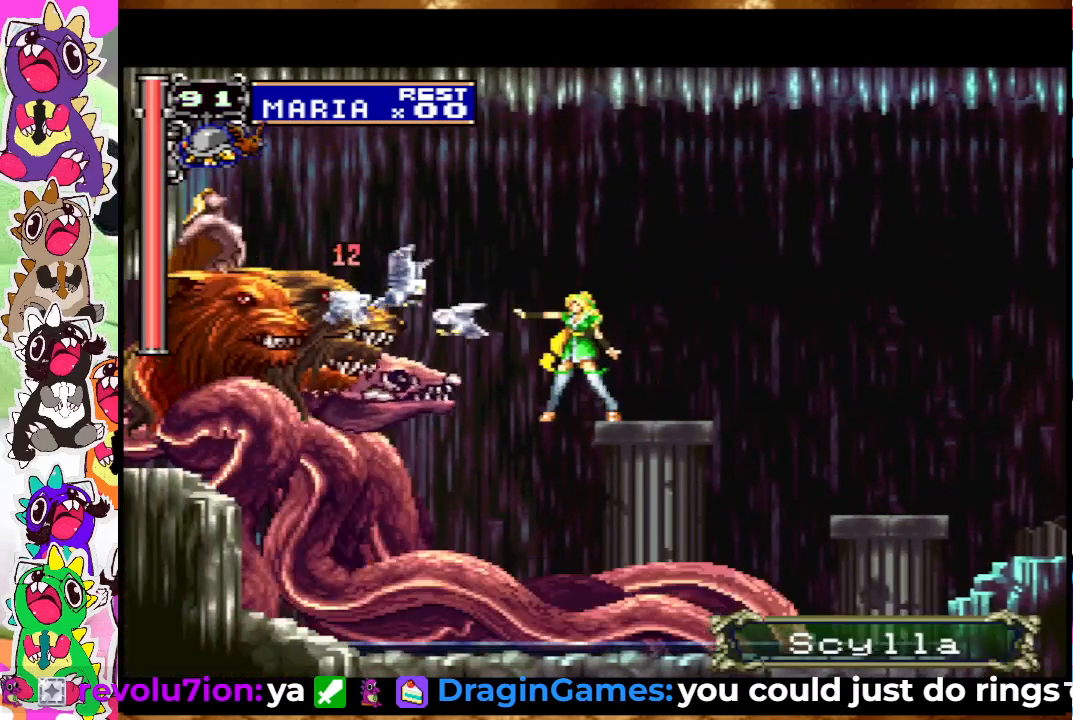
{"buttons": ["CROSS"], "left_stick": "center", "right_stick": "center", "events": [[67, "SQUARE", "up"], [150, "SQUARE", "down"], [200, "SQUARE", "up"], [250, "SQUARE", "down"], [300, "SQUARE", "up"], [417, "CROSS", "down"]]}
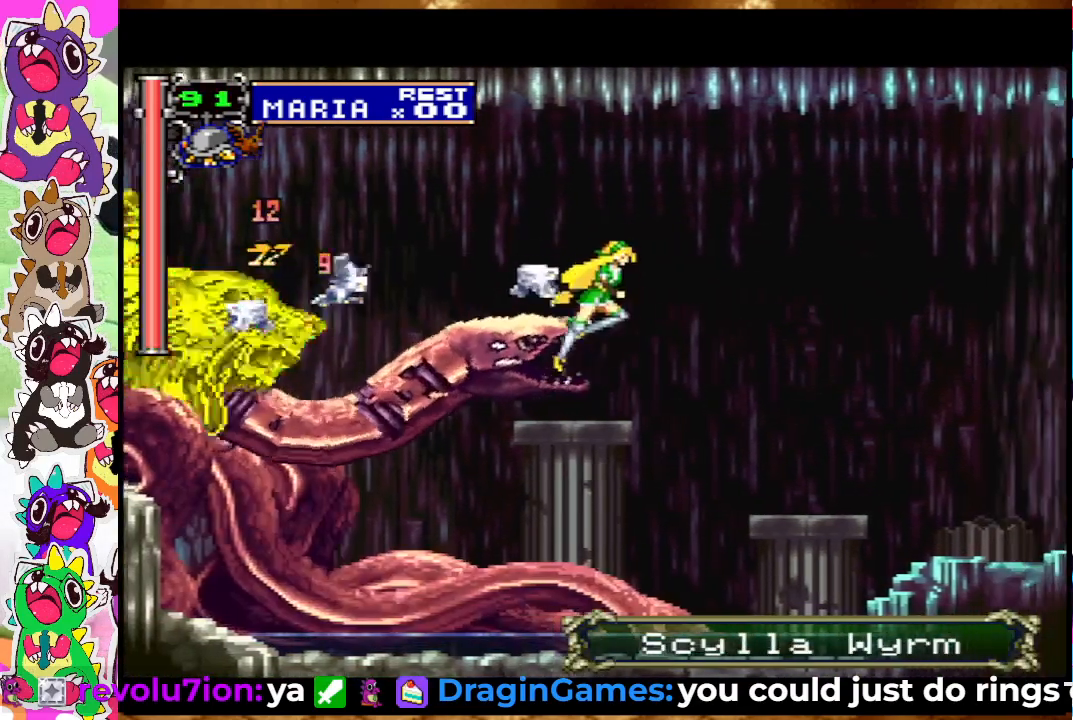
{"buttons": [], "left_stick": "center", "right_stick": "center", "events": [[217, "CROSS", "up"]]}
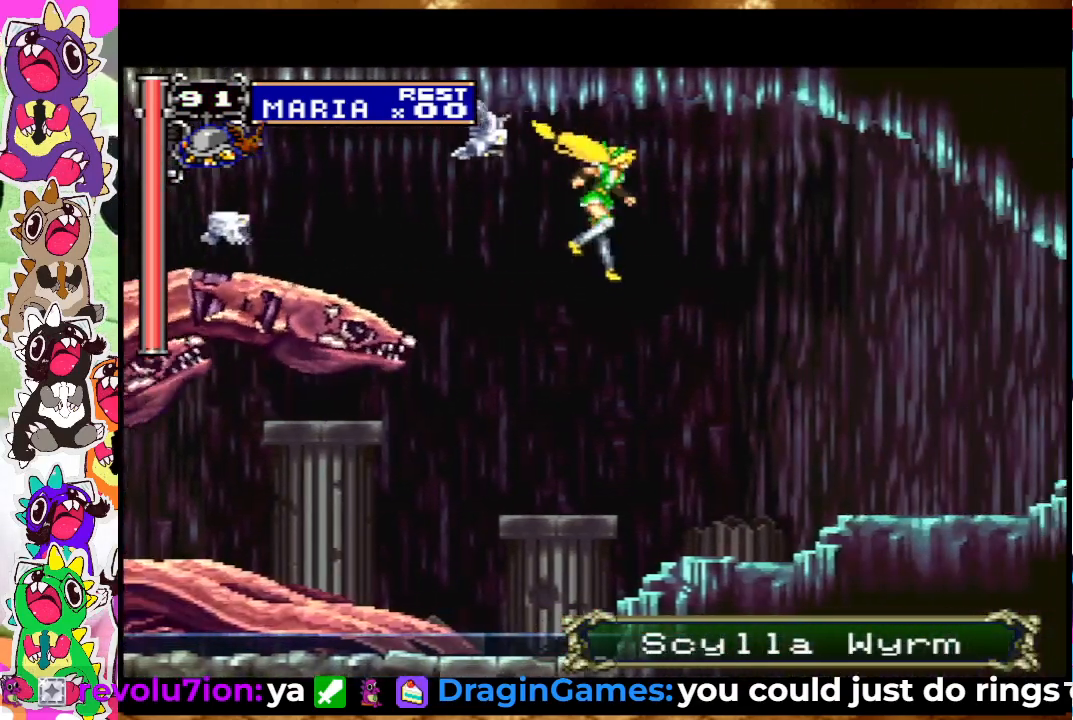
{"buttons": [], "left_stick": "center", "right_stick": "center", "events": [[83, "SQUARE", "down"], [167, "SQUARE", "up"], [217, "SQUARE", "down"], [300, "SQUARE", "up"], [367, "SQUARE", "down"], [450, "SQUARE", "up"]]}
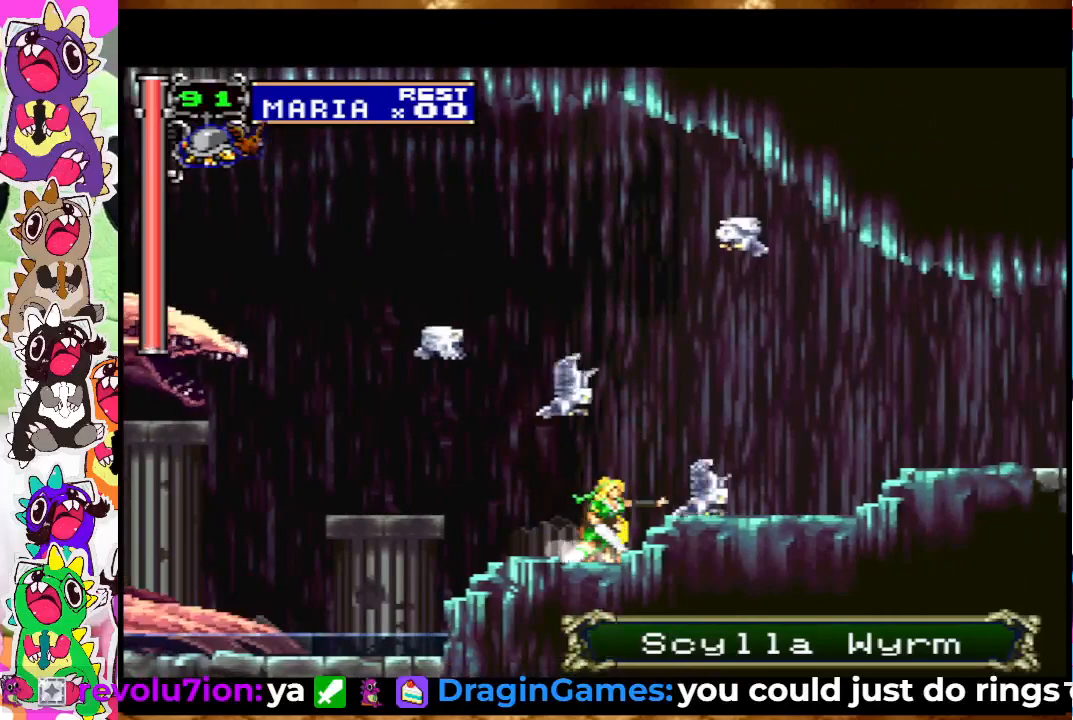
{"buttons": [], "left_stick": "center", "right_stick": "center", "events": [[133, "SQUARE", "down"], [183, "SQUARE", "up"], [267, "SQUARE", "down"], [333, "SQUARE", "up"], [383, "SQUARE", "down"], [467, "SQUARE", "up"]]}
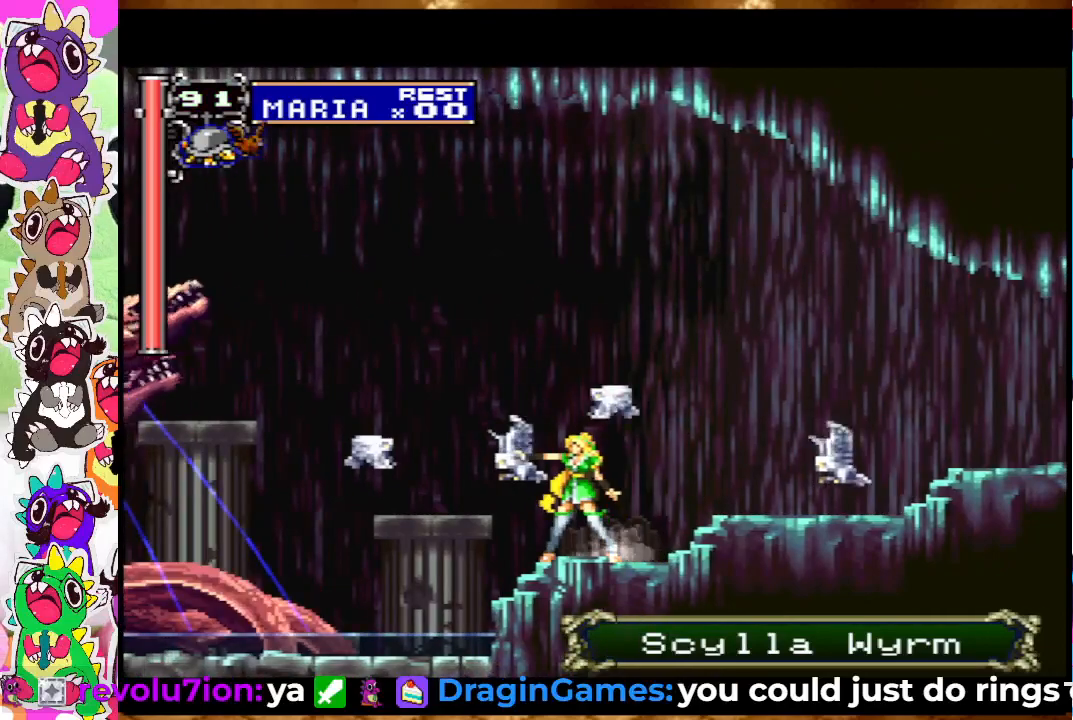
{"buttons": ["SQUARE"], "left_stick": "center", "right_stick": "center", "events": [[167, "CROSS", "down"], [233, "SQUARE", "down"], [267, "CROSS", "up"], [283, "SQUARE", "up"], [350, "SQUARE", "down"], [417, "SQUARE", "up"], [483, "SQUARE", "down"]]}
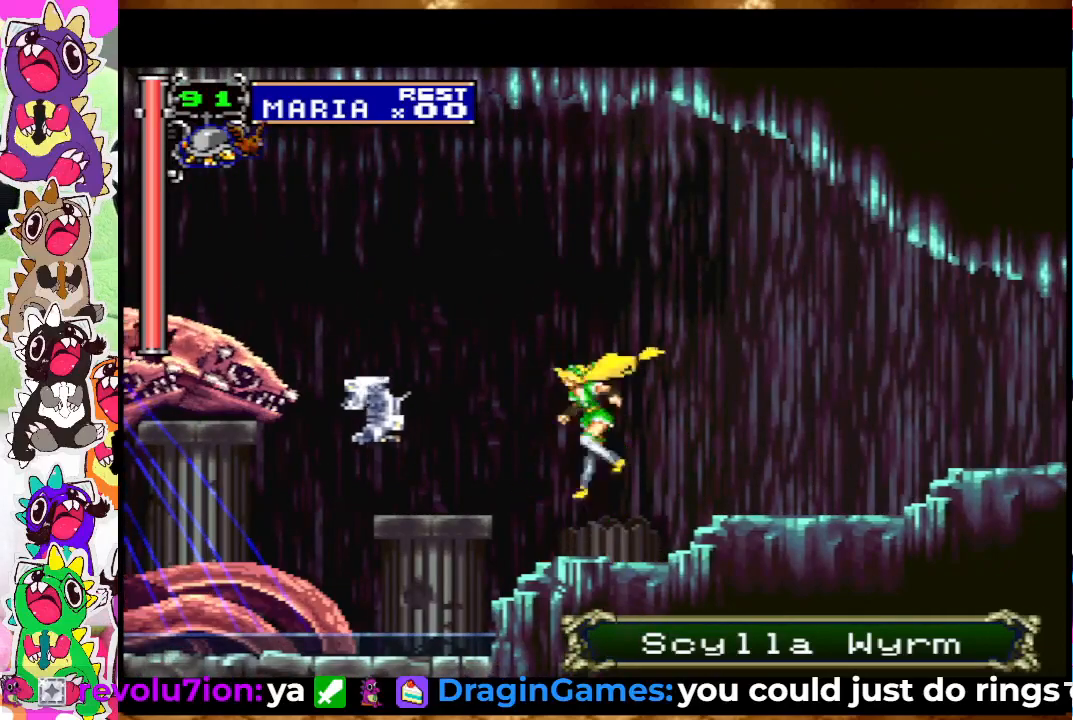
{"buttons": ["CROSS"], "left_stick": "center", "right_stick": "center", "events": [[50, "SQUARE", "up"], [100, "SQUARE", "down"], [150, "SQUARE", "up"], [217, "SQUARE", "down"], [267, "SQUARE", "up"], [433, "CROSS", "down"]]}
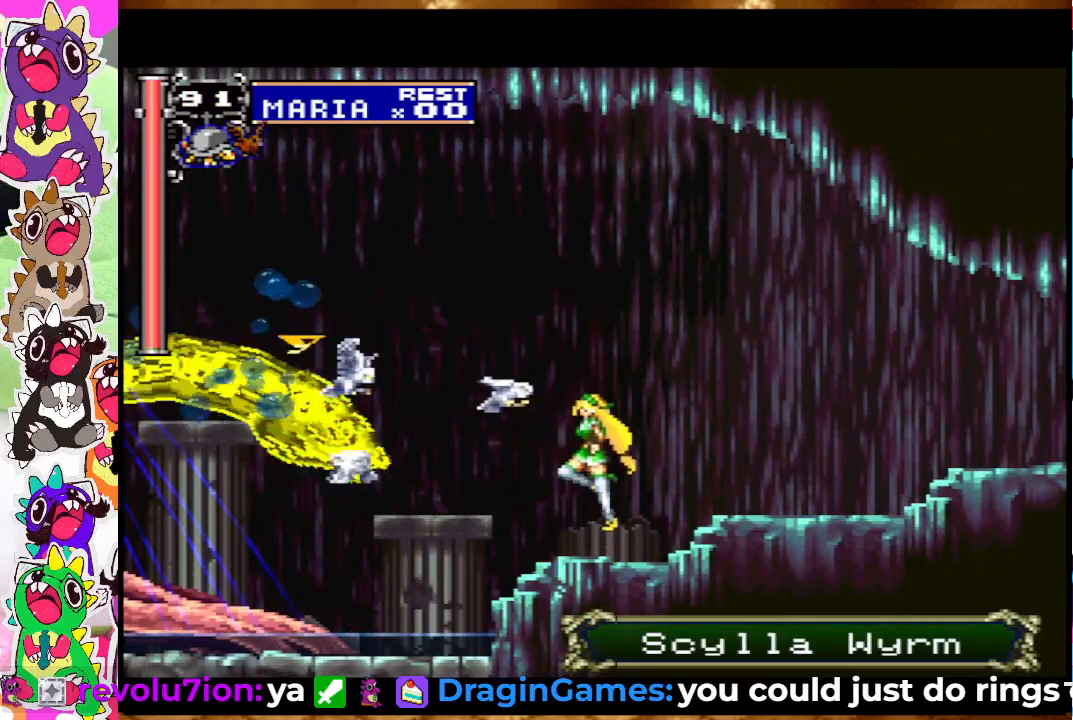
{"buttons": [], "left_stick": "center", "right_stick": "center", "events": [[267, "CROSS", "up"]]}
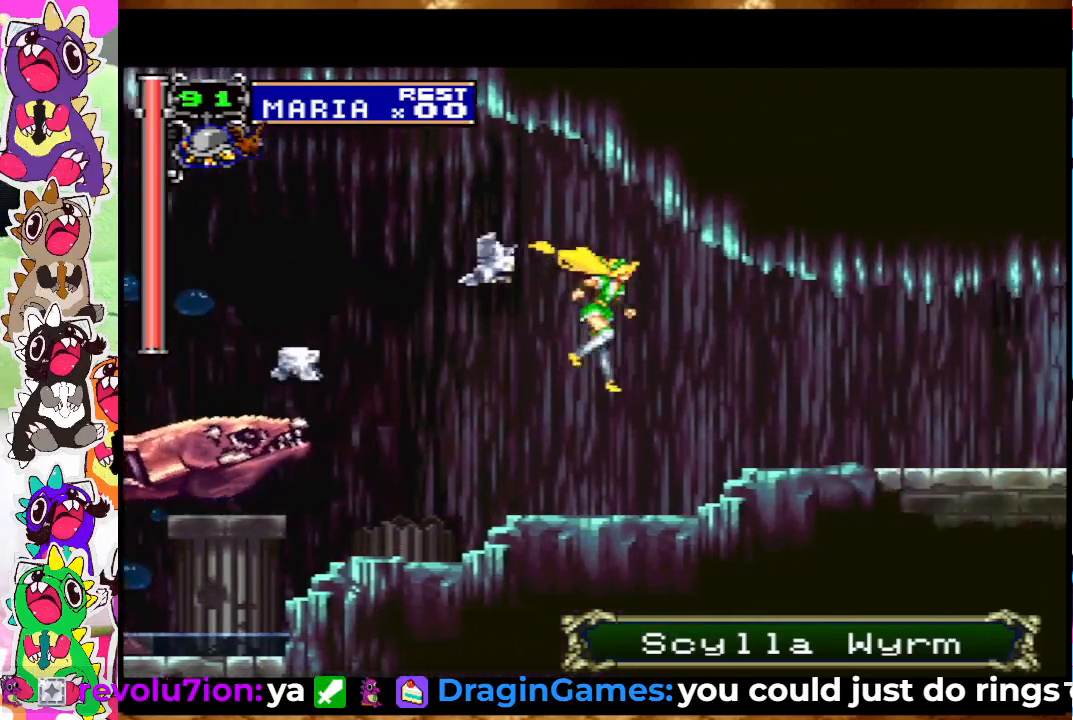
{"buttons": ["CROSS"], "left_stick": "center", "right_stick": "center", "events": [[367, "CROSS", "down"]]}
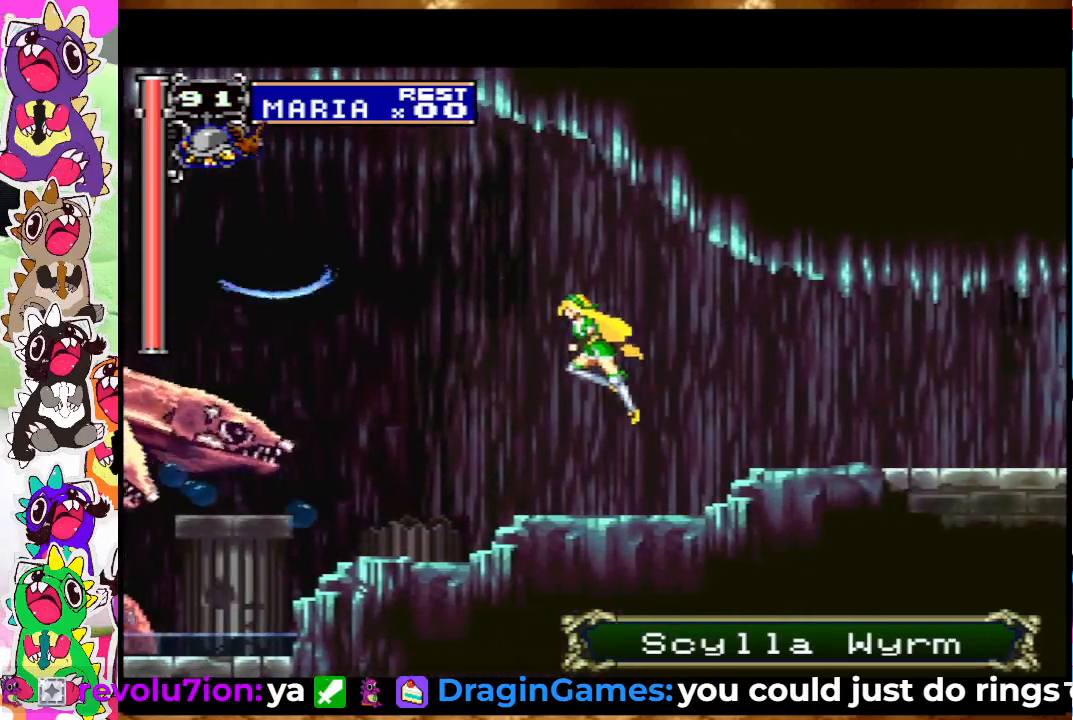
{"buttons": ["CROSS"], "left_stick": "center", "right_stick": "center", "events": [[117, "CROSS", "up"], [250, "CROSS", "down"]]}
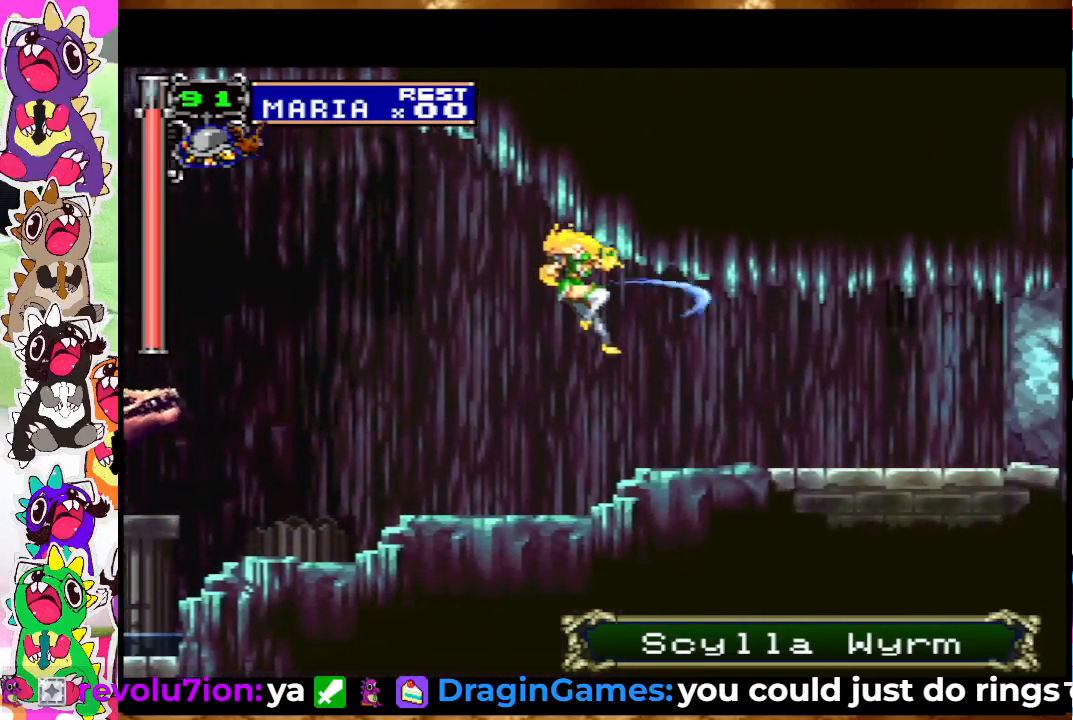
{"buttons": ["CROSS"], "left_stick": "center", "right_stick": "center", "events": [[300, "CROSS", "up"], [500, "CROSS", "down"]]}
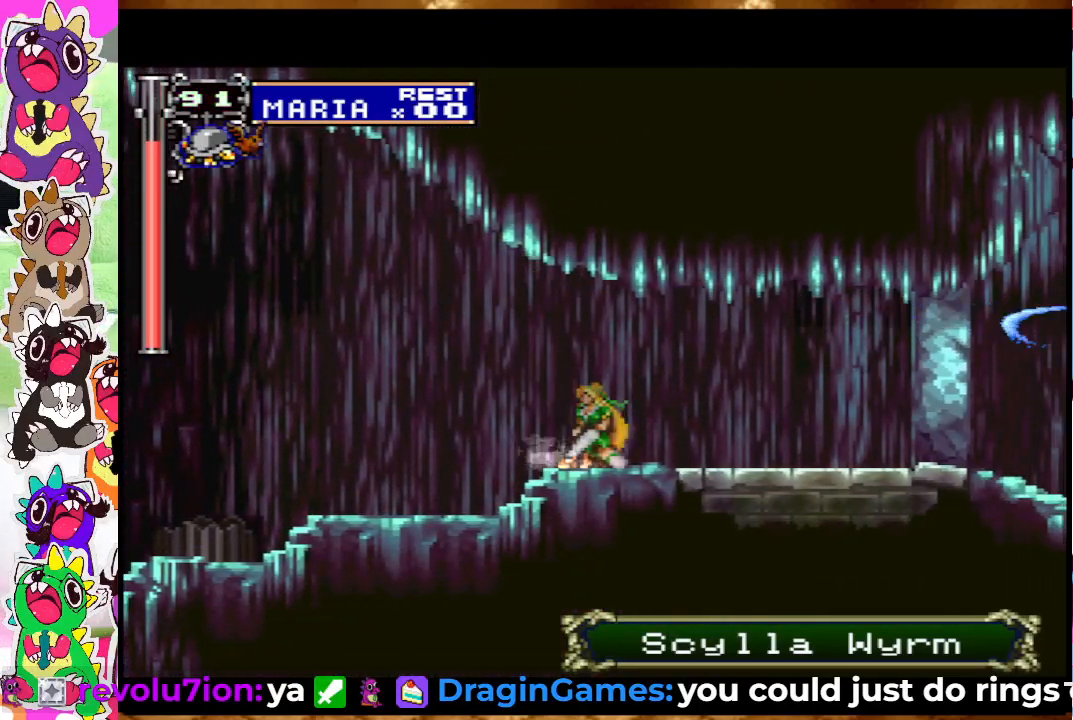
{"buttons": ["SQUARE"], "left_stick": "center", "right_stick": "center", "events": [[150, "CROSS", "up"], [417, "SQUARE", "down"]]}
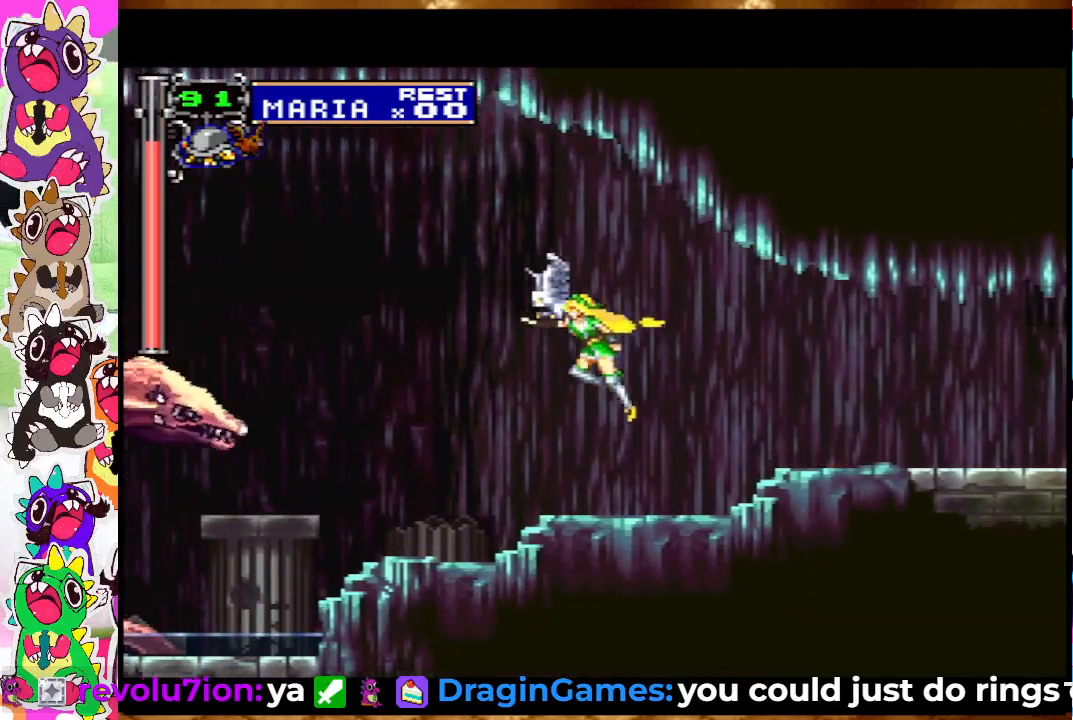
{"buttons": ["SQUARE"], "left_stick": "center", "right_stick": "center", "events": [[17, "SQUARE", "up"], [100, "SQUARE", "down"], [167, "SQUARE", "up"], [250, "SQUARE", "down"], [317, "SQUARE", "up"], [417, "SQUARE", "down"]]}